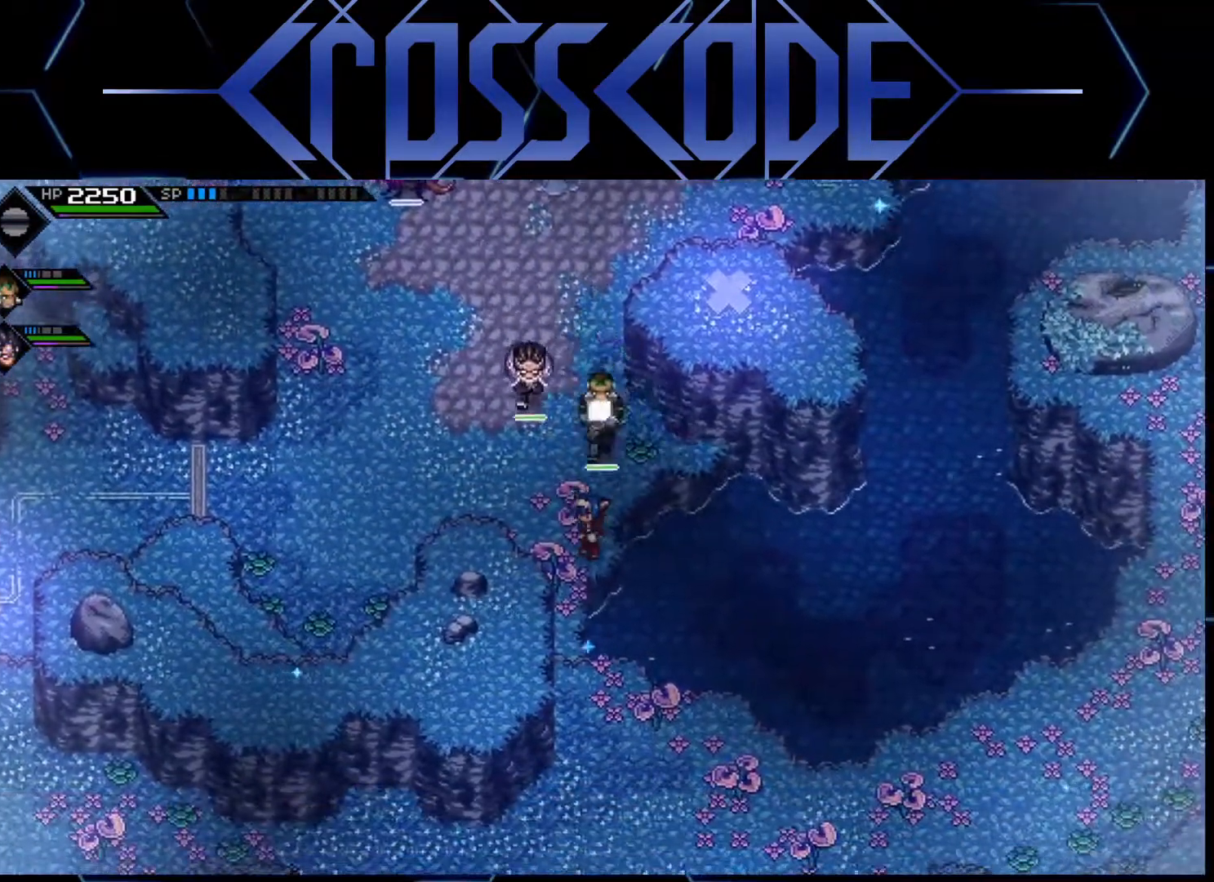
Gameplay with a controller (Xbox layout); each line is a JSON object with the inputs held at the frame after it. "events" lists button and stick changes between this image and that frame as [ms after this image, input, new state], when the widget could be followed in between.
{"buttons": [], "left_stick": "left", "right_stick": "down", "events": [[17, "right_stick", "down"], [167, "left_stick", "left"]]}
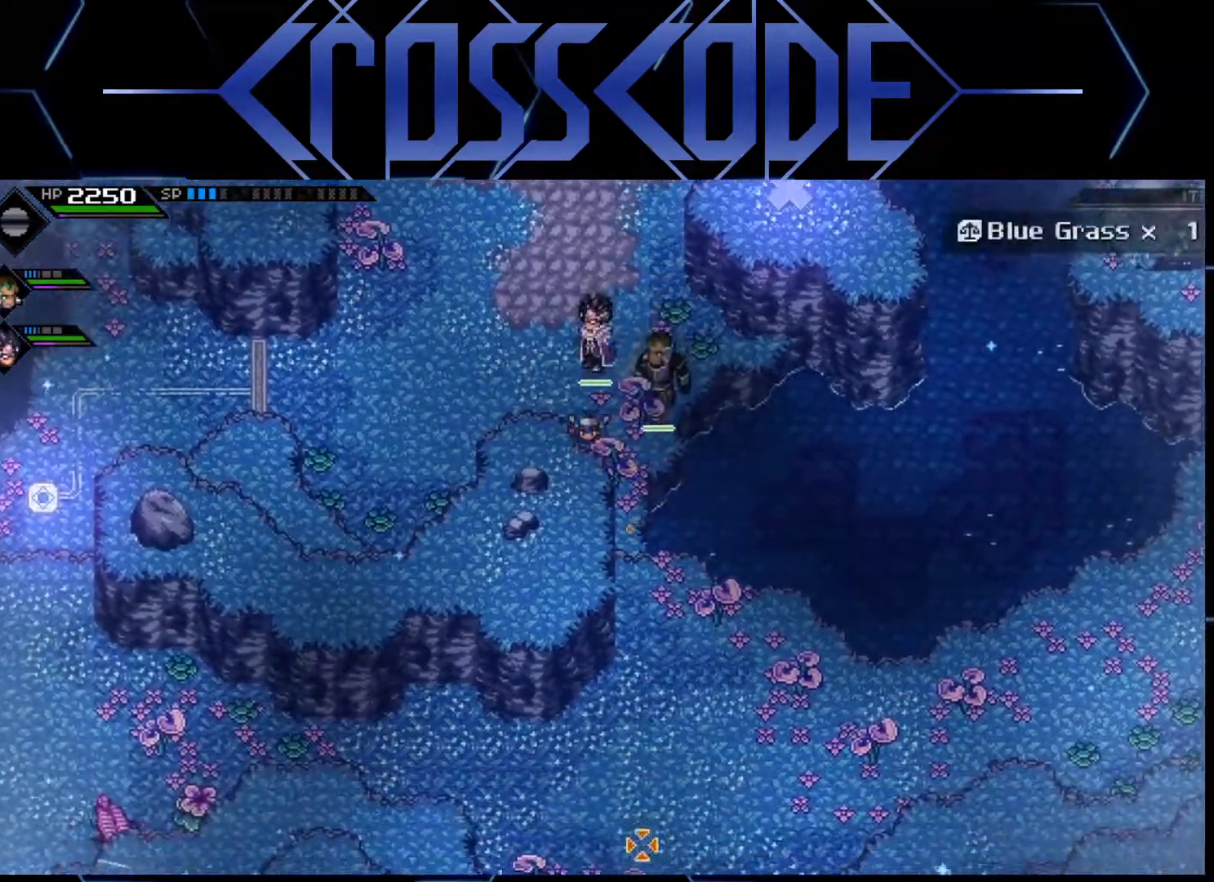
{"buttons": ["L2"], "left_stick": "center", "right_stick": "center", "events": [[17, "left_stick", "up-left"], [17, "right_stick", "center"], [183, "L2", "down"], [183, "left_stick", "center"], [300, "left_stick", "right"], [400, "A", "down"], [417, "left_stick", "center"], [500, "A", "up"]]}
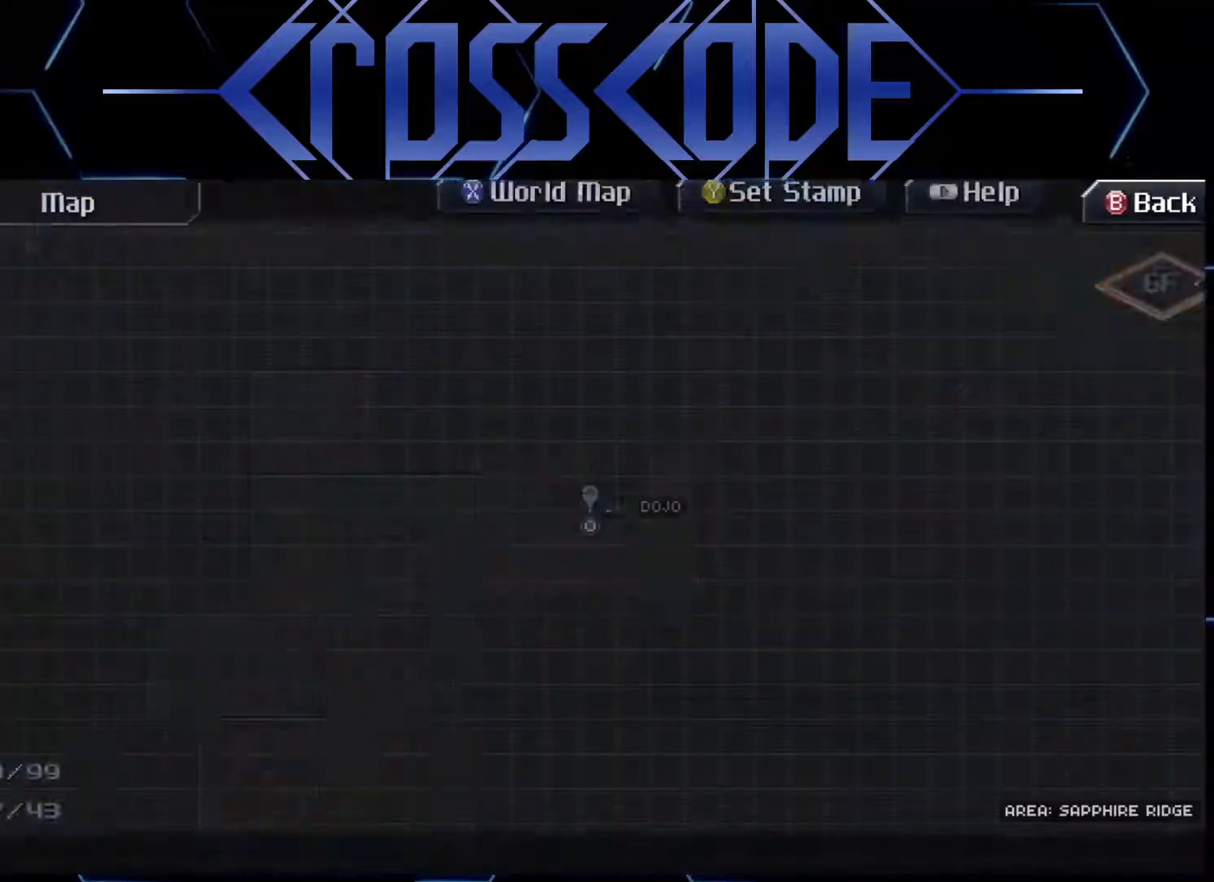
{"buttons": [], "left_stick": "center", "right_stick": "center", "events": [[67, "L2", "up"]]}
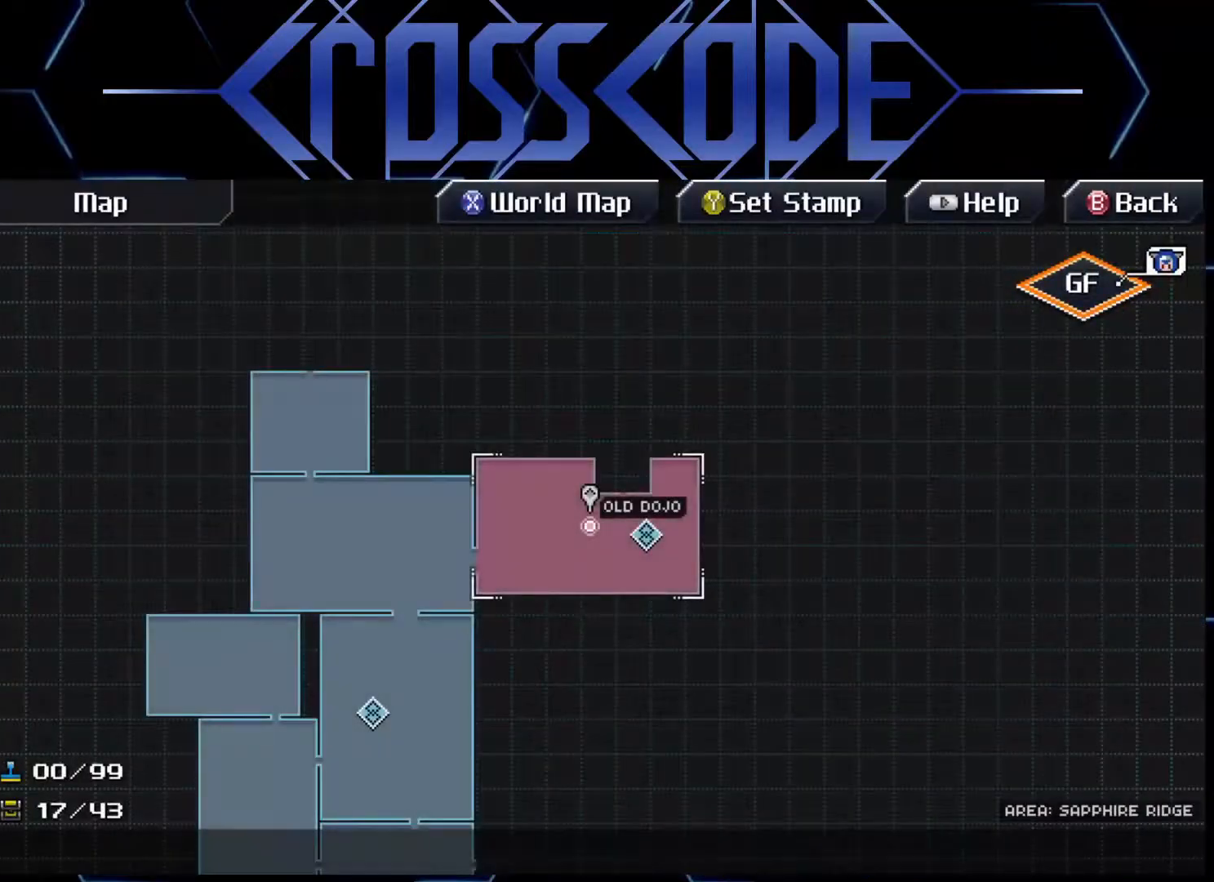
{"buttons": [], "left_stick": "center", "right_stick": "center", "events": []}
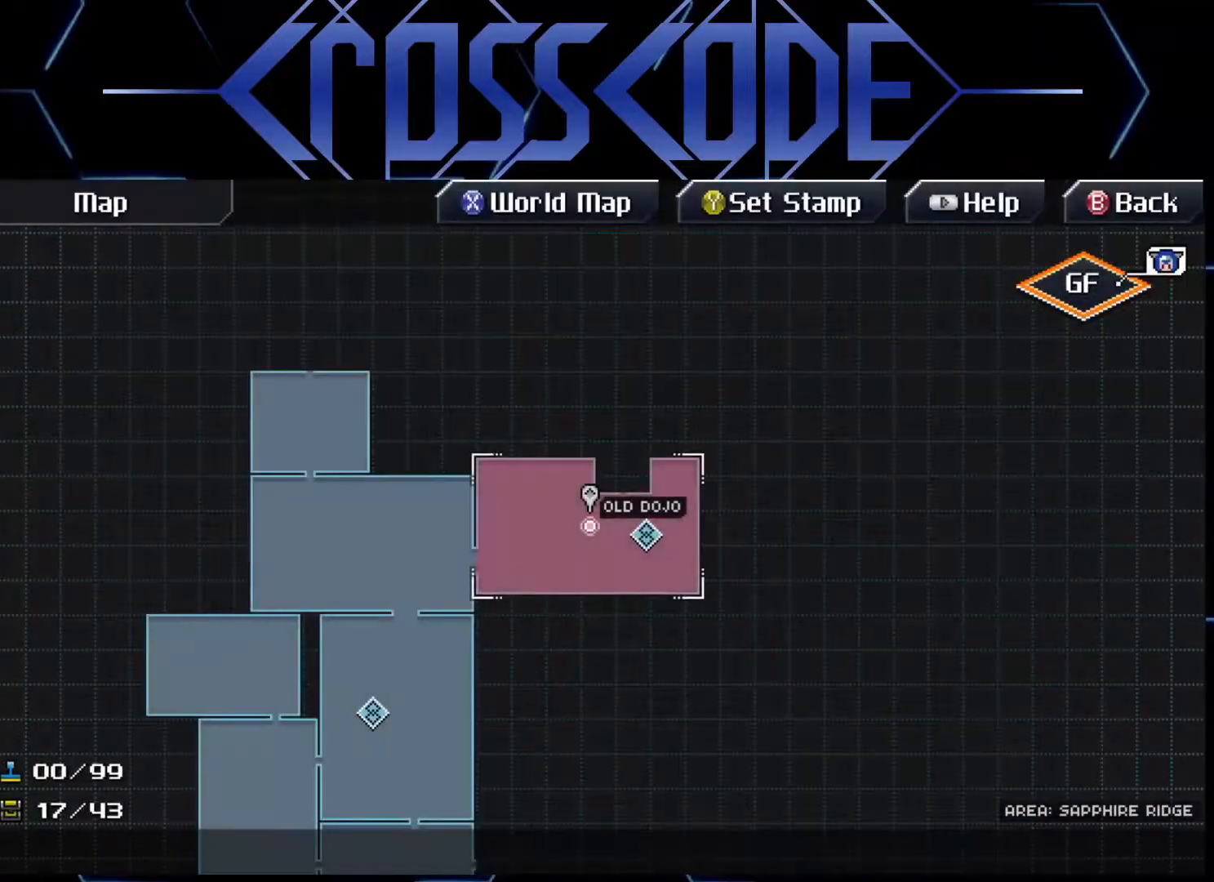
{"buttons": [], "left_stick": "center", "right_stick": "center", "events": []}
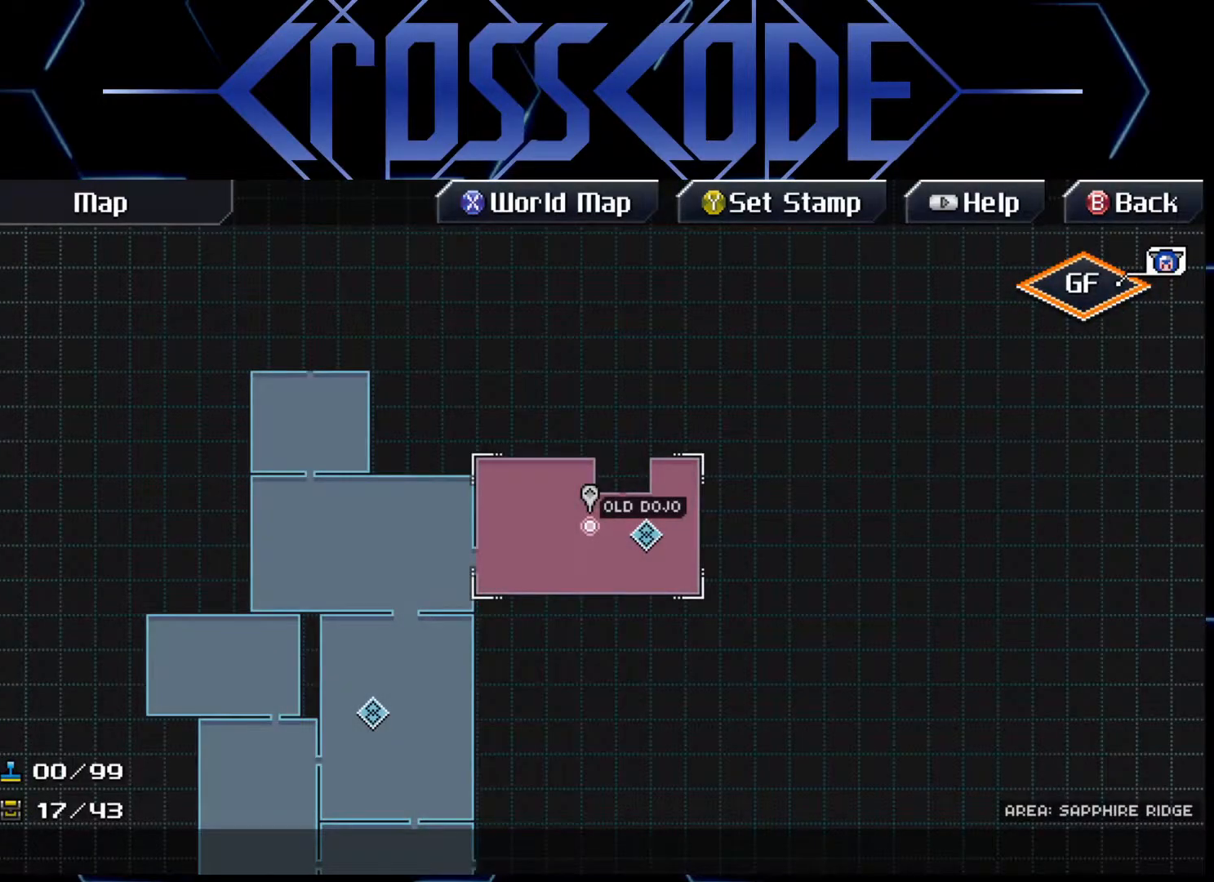
{"buttons": [], "left_stick": "center", "right_stick": "center", "events": [[183, "left_stick", "down-left"], [383, "left_stick", "center"]]}
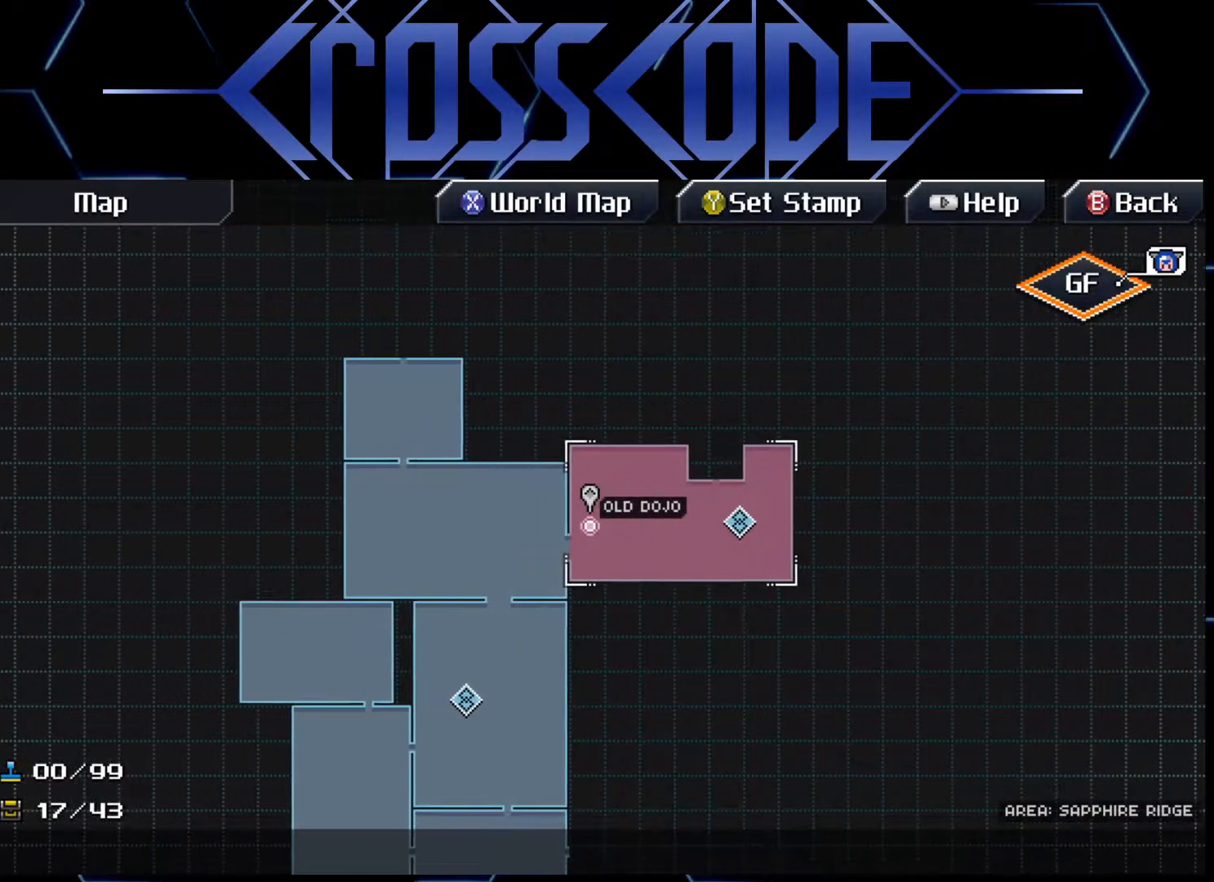
{"buttons": [], "left_stick": "center", "right_stick": "center", "events": [[200, "left_stick", "down"], [383, "left_stick", "center"]]}
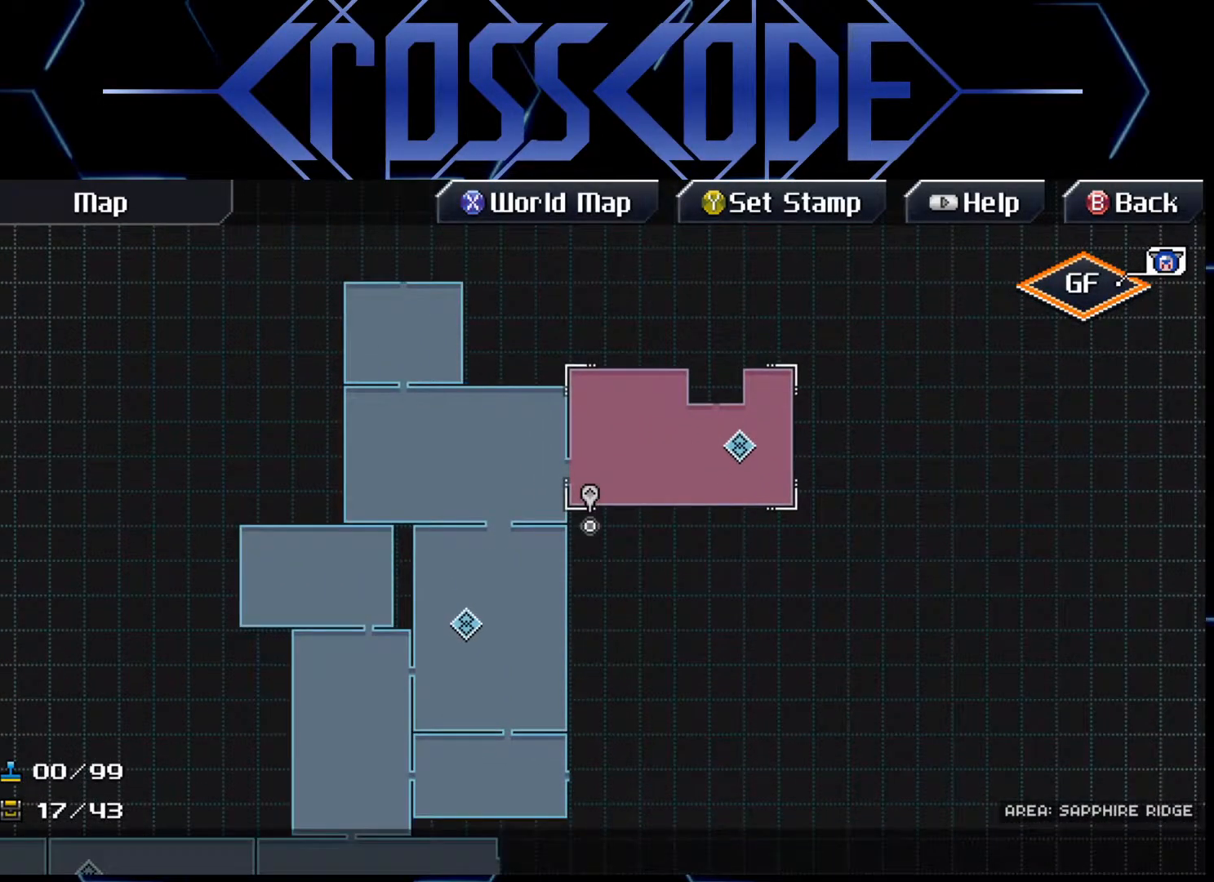
{"buttons": [], "left_stick": "center", "right_stick": "center", "events": []}
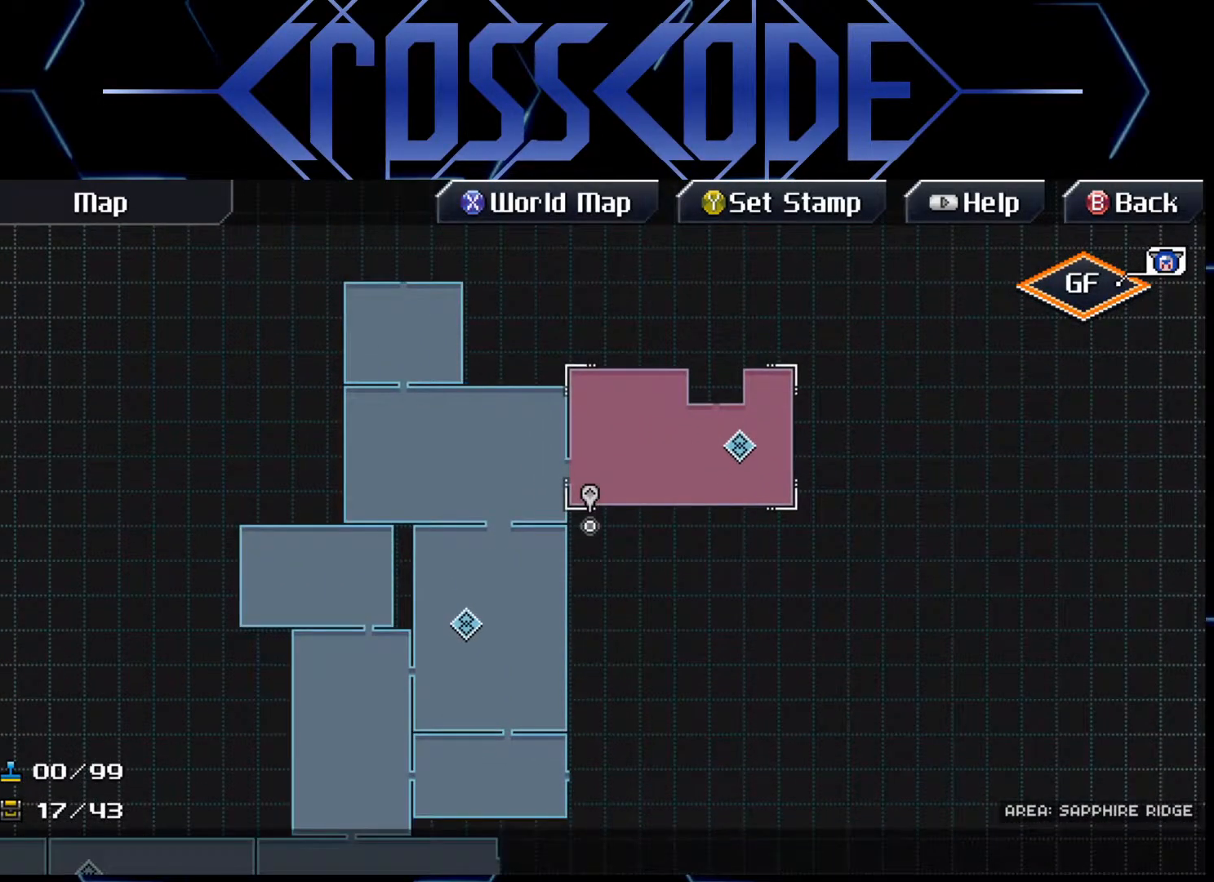
{"buttons": [], "left_stick": "center", "right_stick": "center", "events": [[267, "left_stick", "up"], [450, "left_stick", "center"]]}
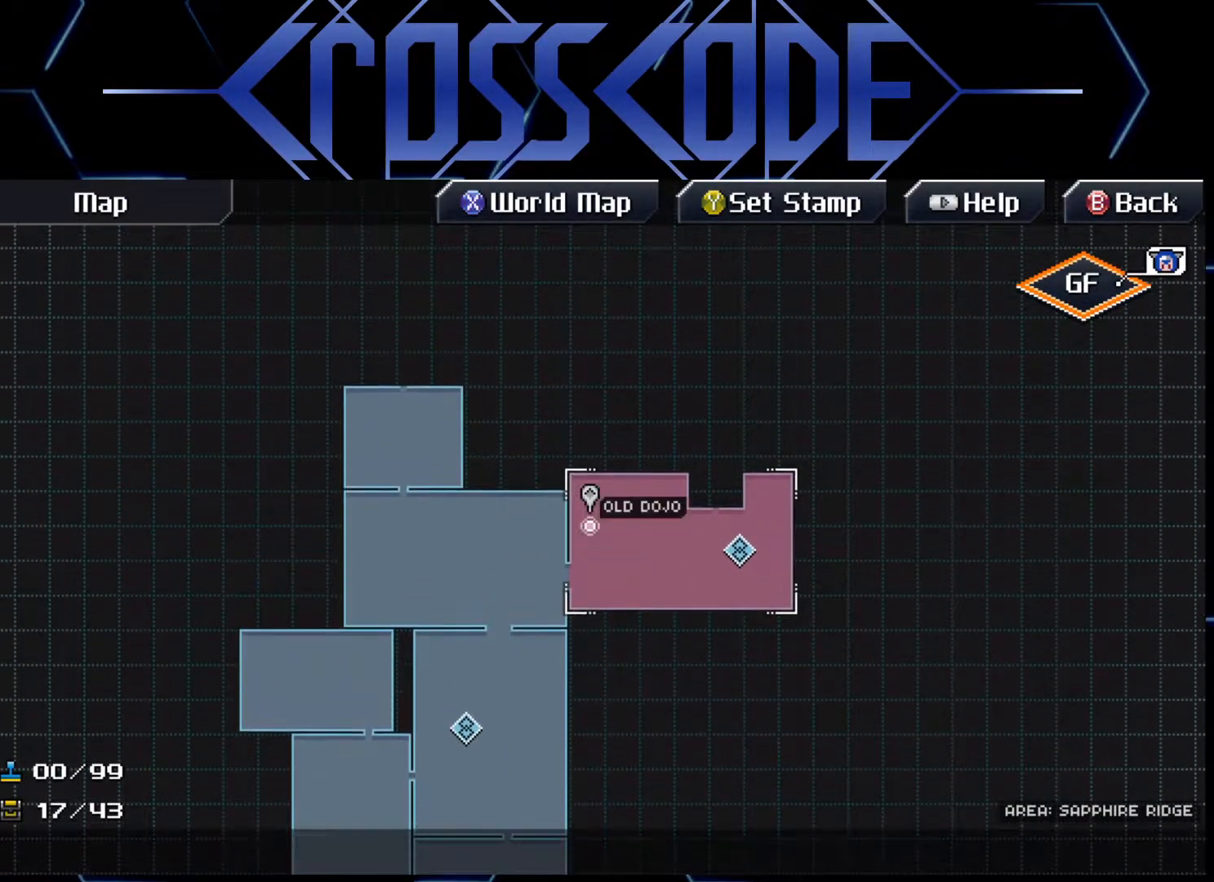
{"buttons": [], "left_stick": "center", "right_stick": "center", "events": []}
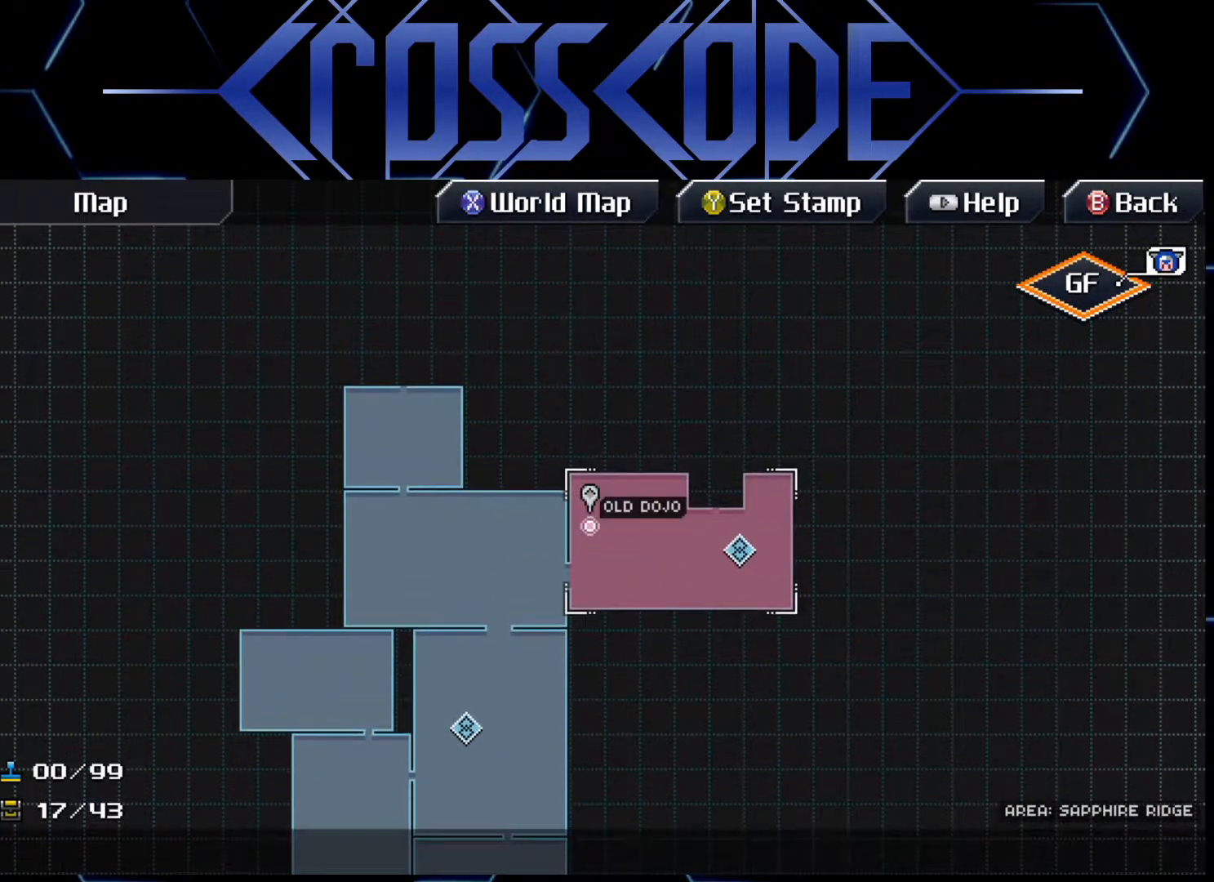
{"buttons": [], "left_stick": "center", "right_stick": "center", "events": []}
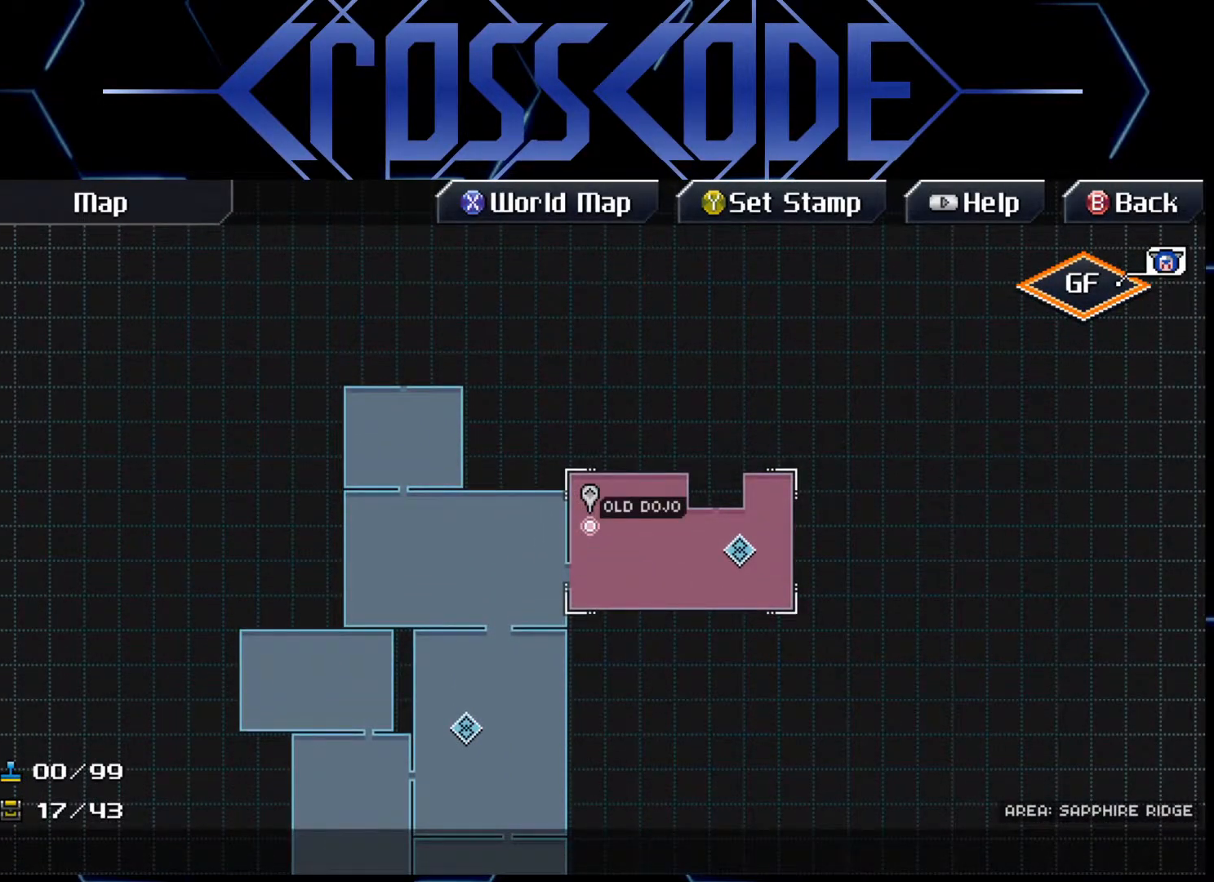
{"buttons": ["L1"], "left_stick": "left", "right_stick": "center", "events": [[100, "B", "down"], [183, "B", "up"], [250, "left_stick", "left"], [500, "L1", "down"]]}
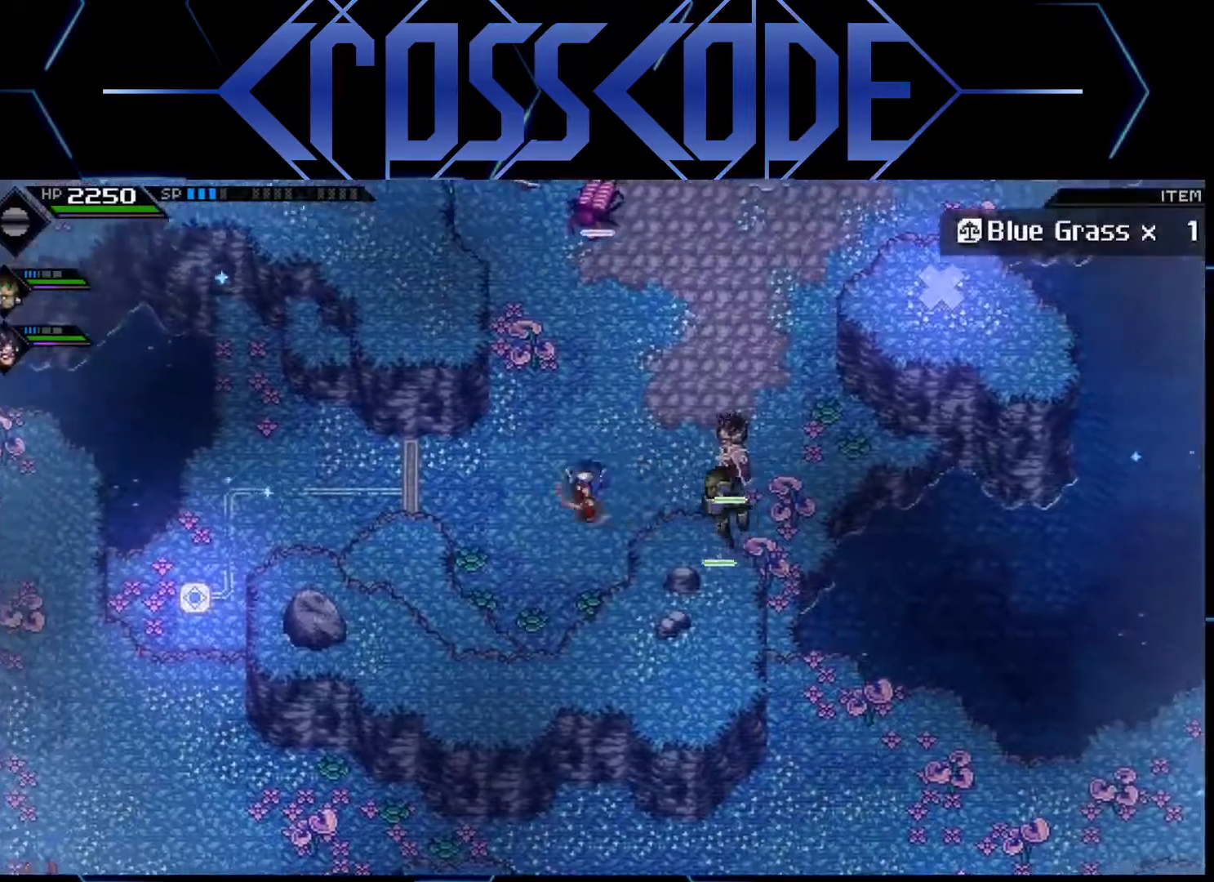
{"buttons": [], "left_stick": "left", "right_stick": "center", "events": [[133, "L1", "up"], [200, "L1", "down"], [317, "L1", "up"]]}
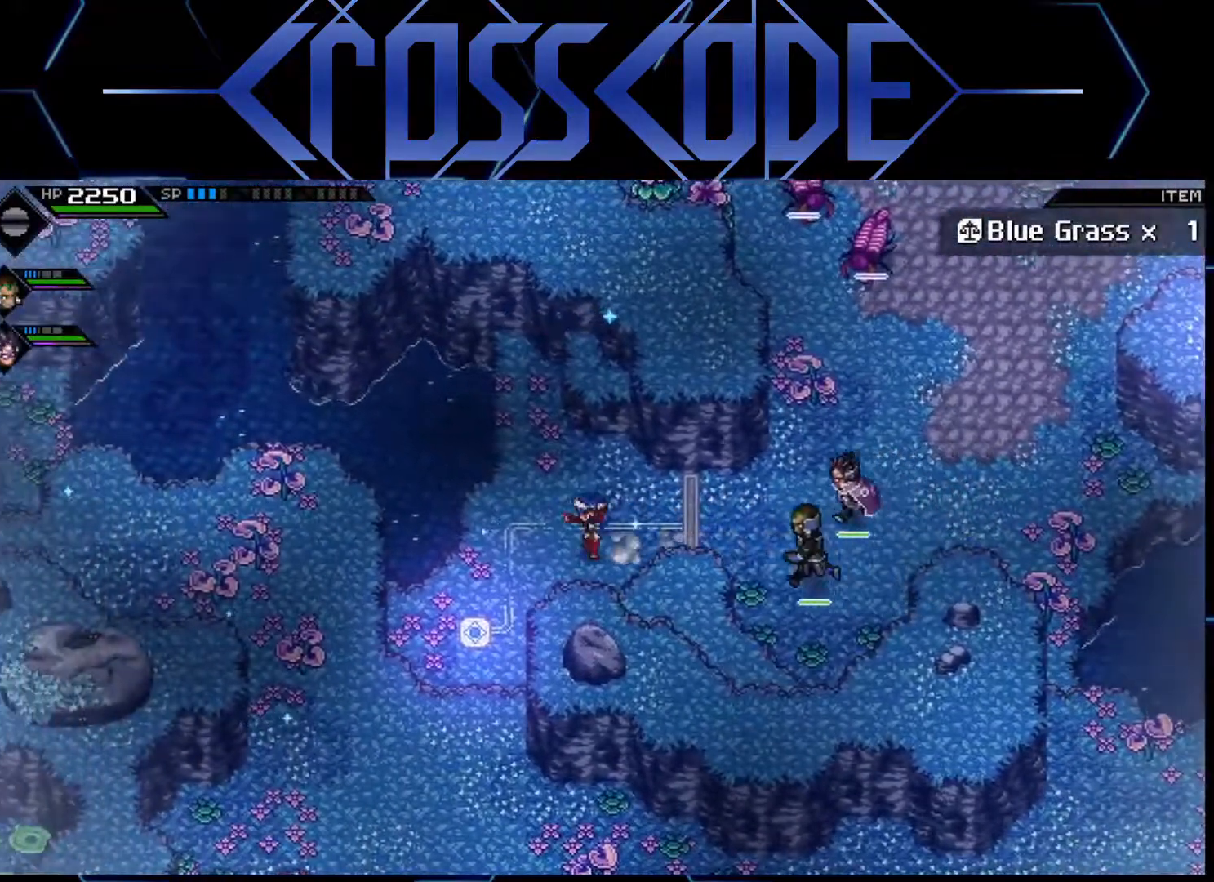
{"buttons": ["L1"], "left_stick": "right", "right_stick": "center", "events": [[67, "left_stick", "center"], [117, "left_stick", "right"], [417, "L1", "down"]]}
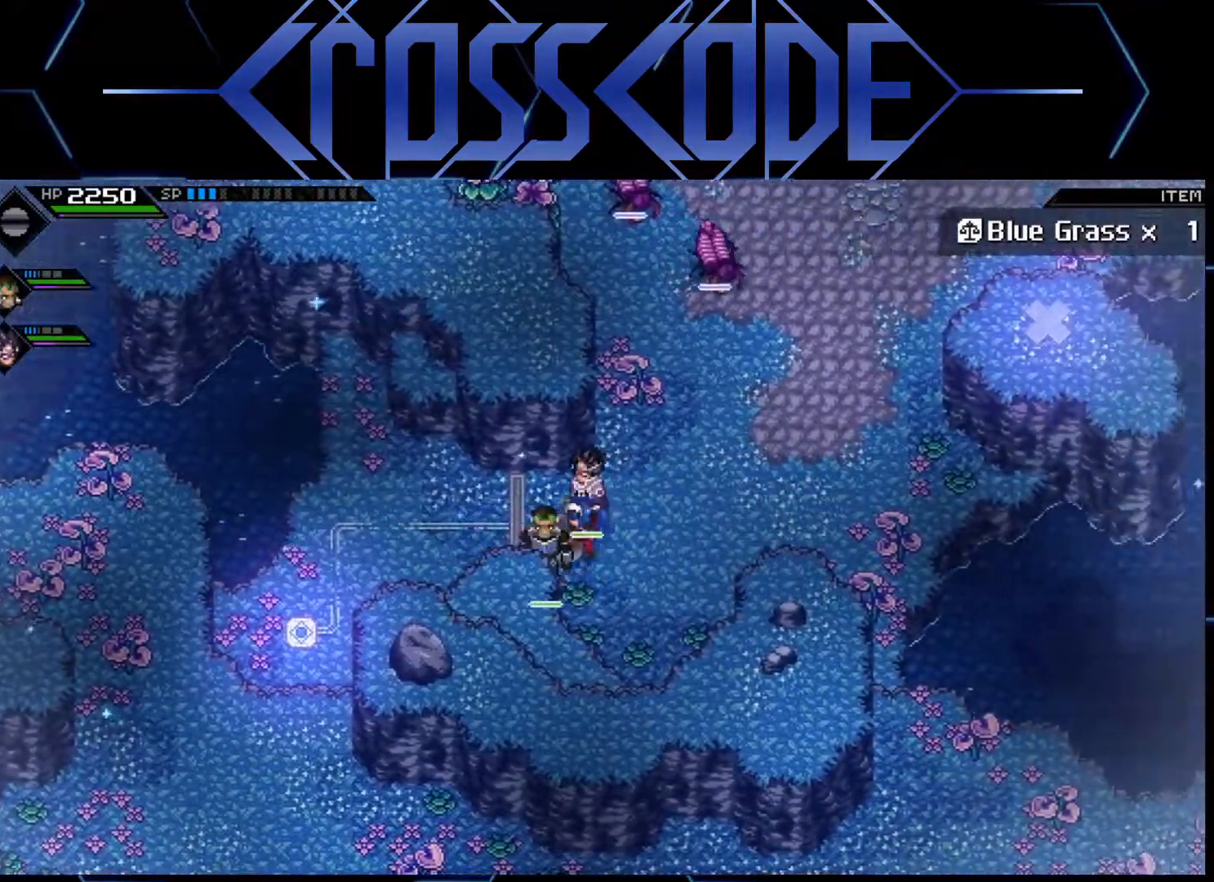
{"buttons": [], "left_stick": "up", "right_stick": "center", "events": [[17, "L1", "up"], [117, "left_stick", "up-right"], [233, "left_stick", "up"]]}
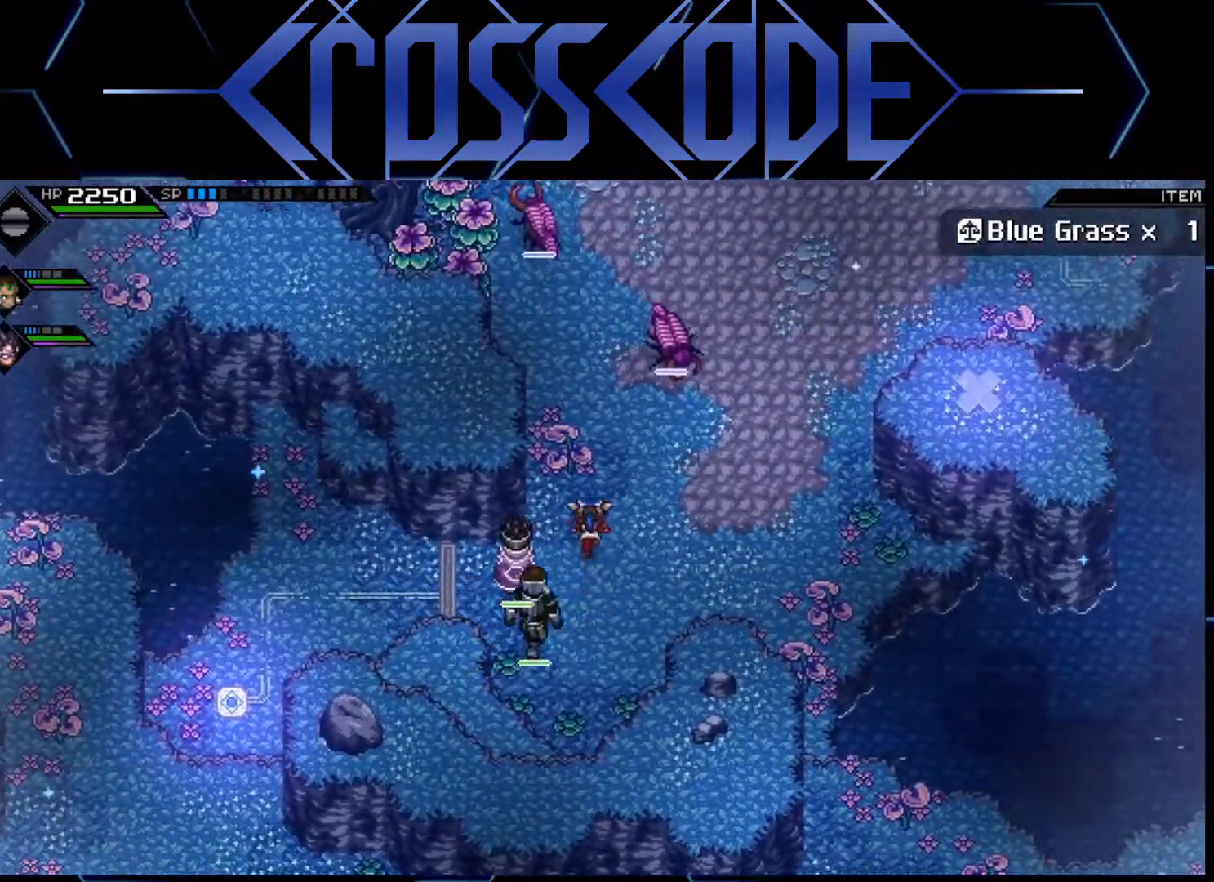
{"buttons": [], "left_stick": "up", "right_stick": "center", "events": []}
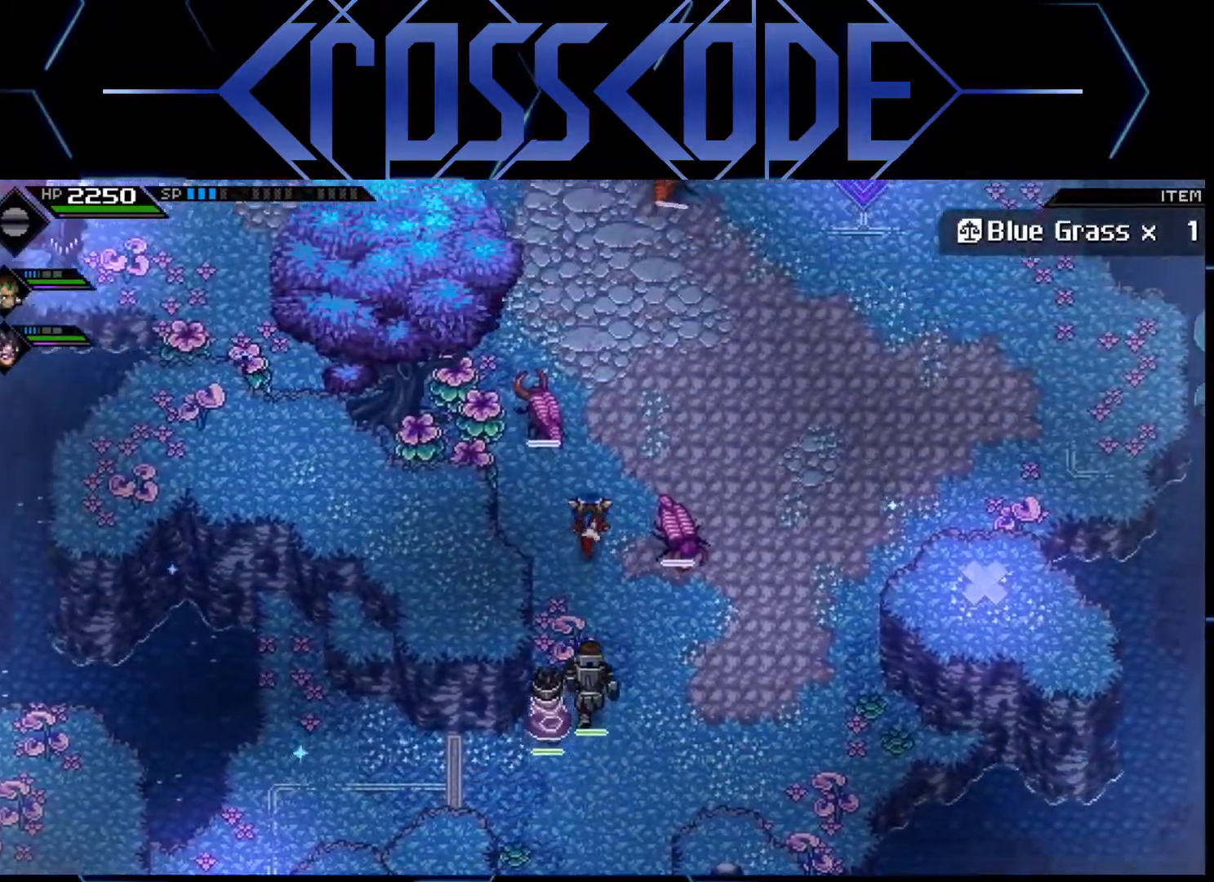
{"buttons": [], "left_stick": "up-left", "right_stick": "center", "events": [[433, "left_stick", "up-left"]]}
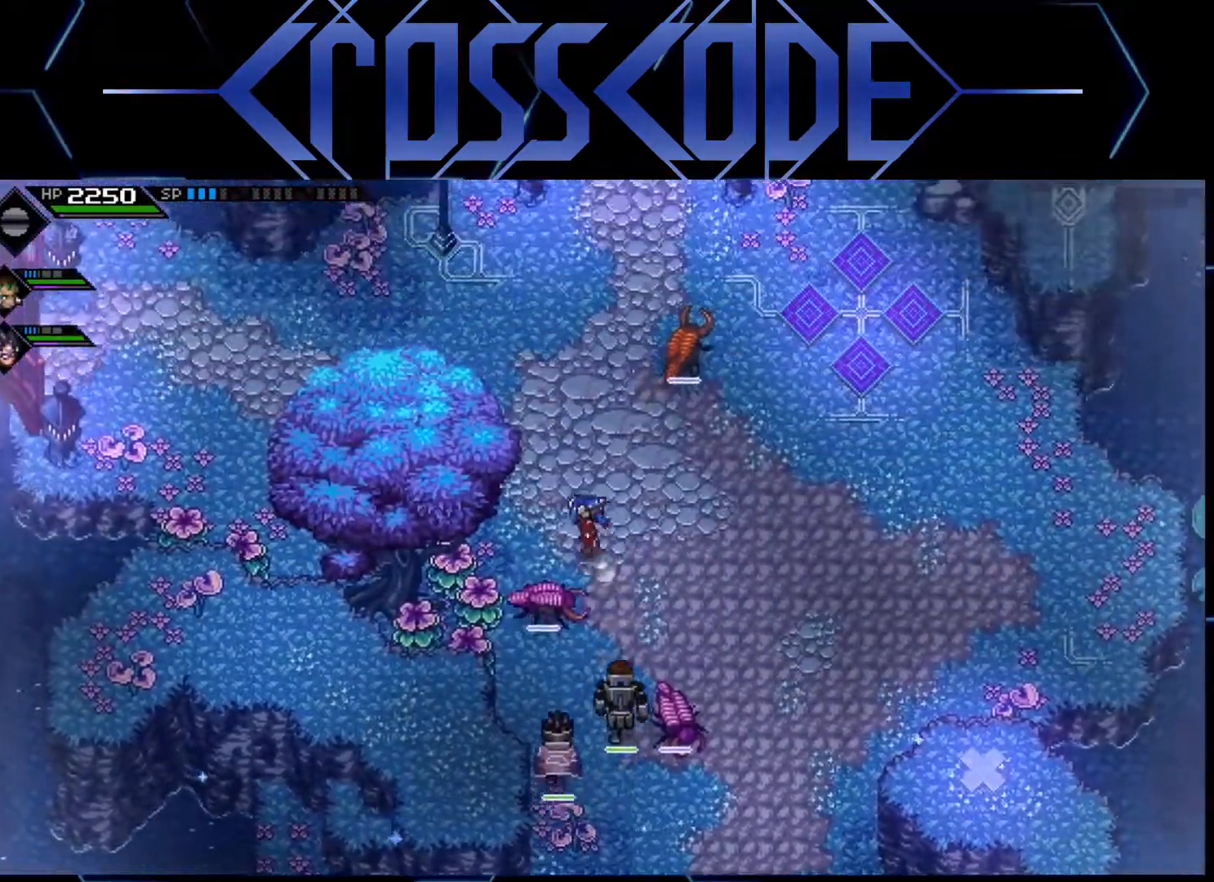
{"buttons": [], "left_stick": "up-left", "right_stick": "center", "events": []}
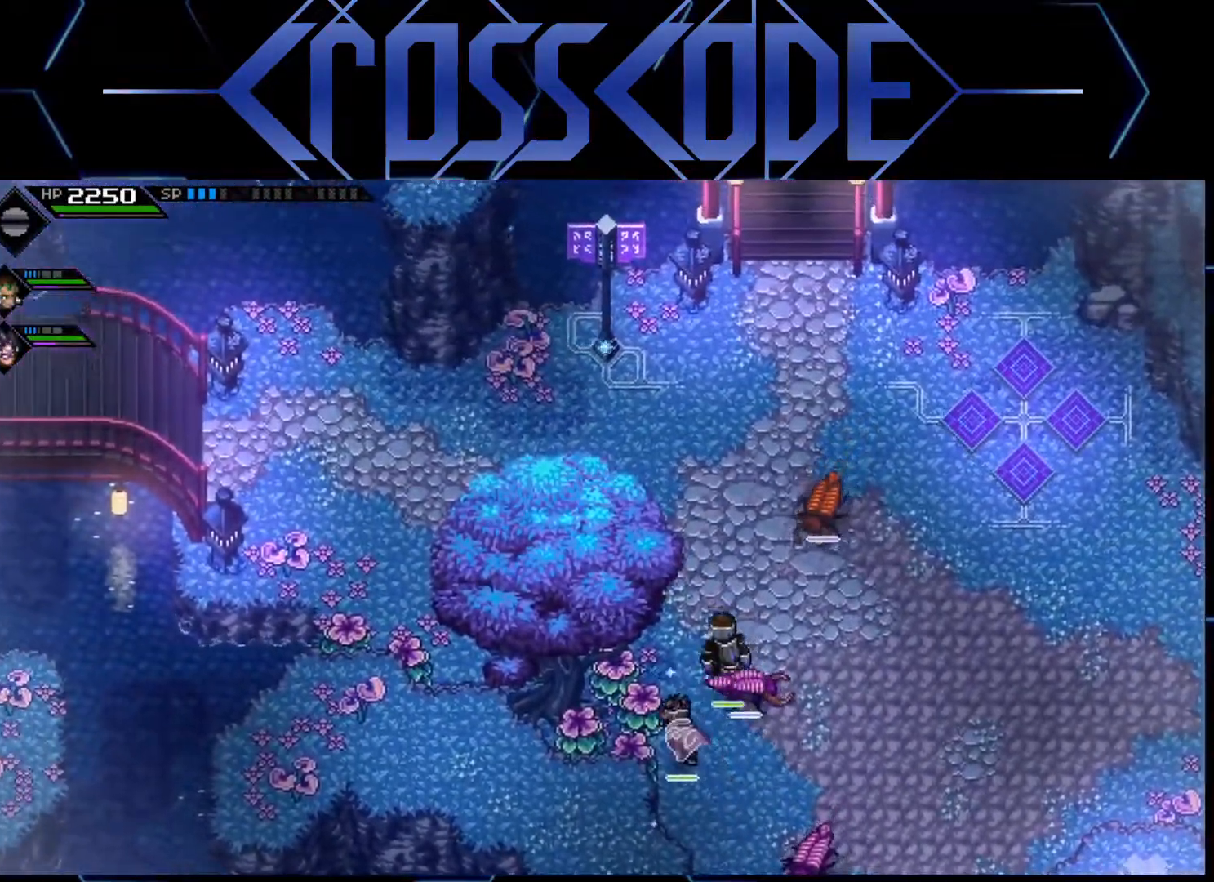
{"buttons": [], "left_stick": "left", "right_stick": "center", "events": [[67, "left_stick", "left"]]}
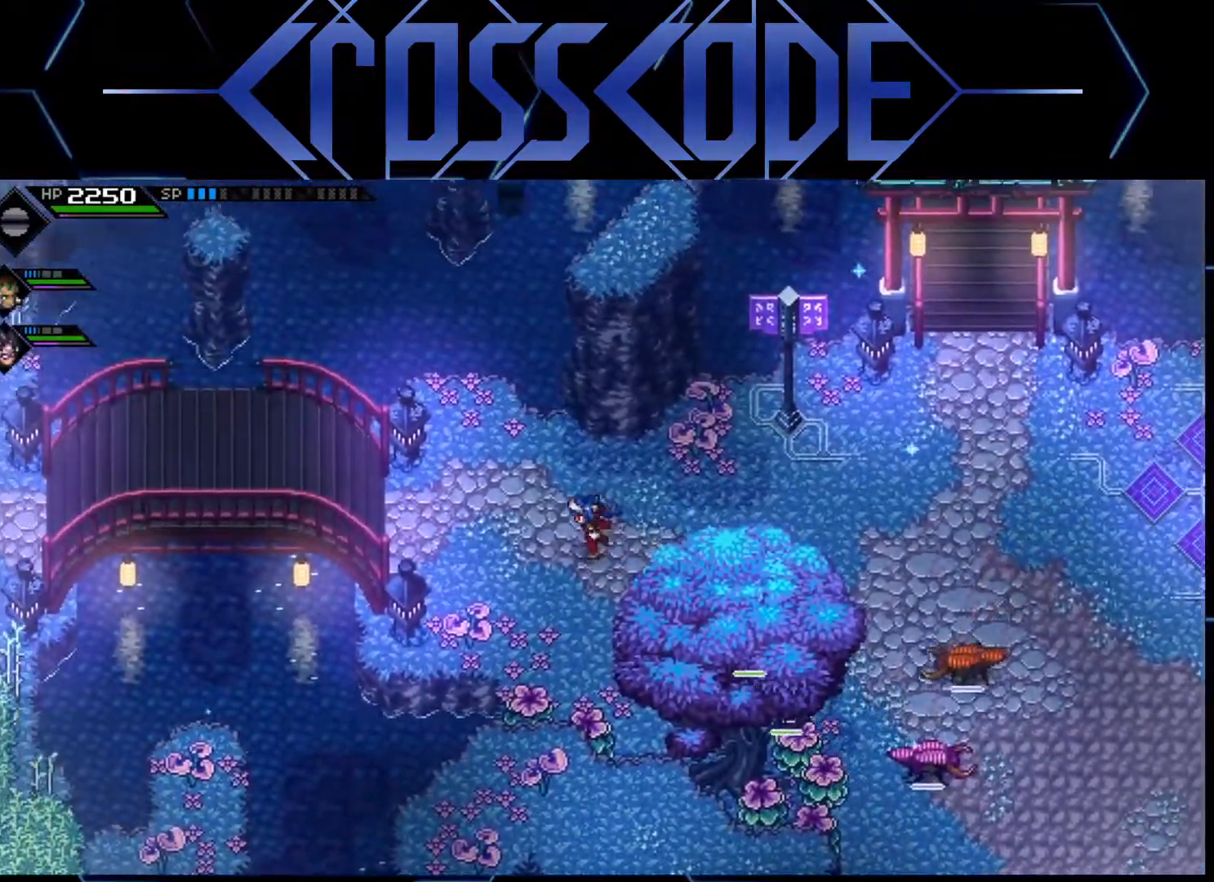
{"buttons": ["A", "L2"], "left_stick": "center", "right_stick": "center", "events": [[217, "L2", "down"], [233, "left_stick", "center"], [350, "left_stick", "right"], [467, "A", "down"], [483, "left_stick", "center"]]}
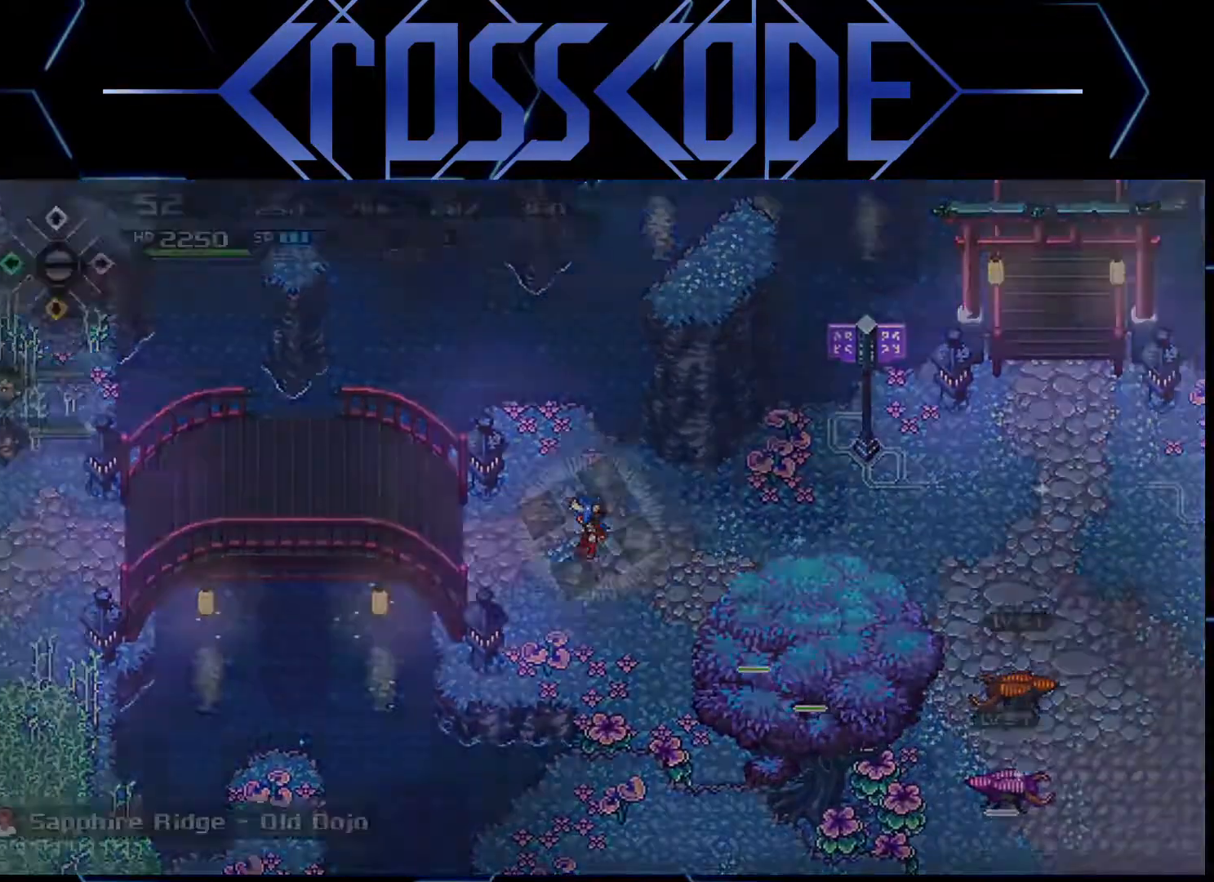
{"buttons": [], "left_stick": "down", "right_stick": "center", "events": [[50, "A", "up"], [50, "L2", "up"], [433, "left_stick", "down"]]}
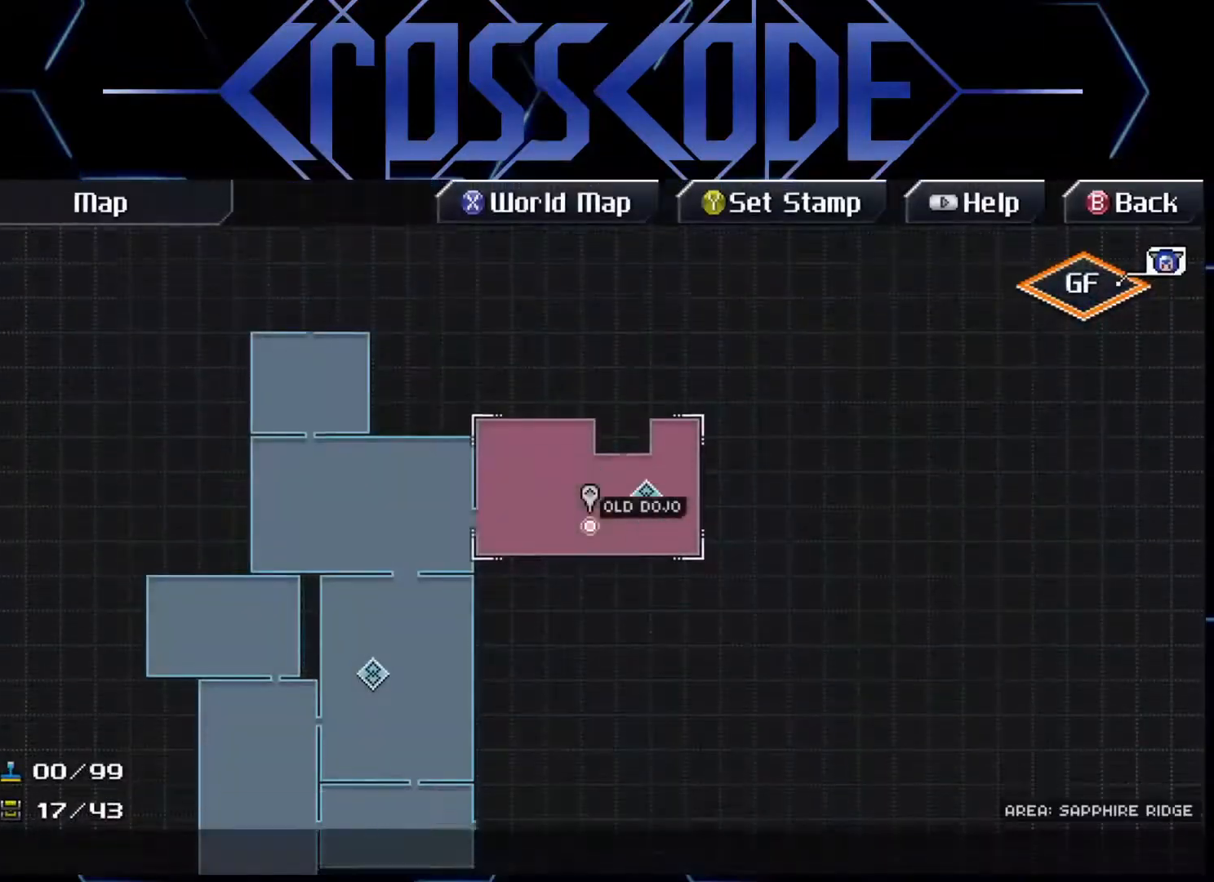
{"buttons": [], "left_stick": "down-left", "right_stick": "center", "events": [[117, "left_stick", "down-left"]]}
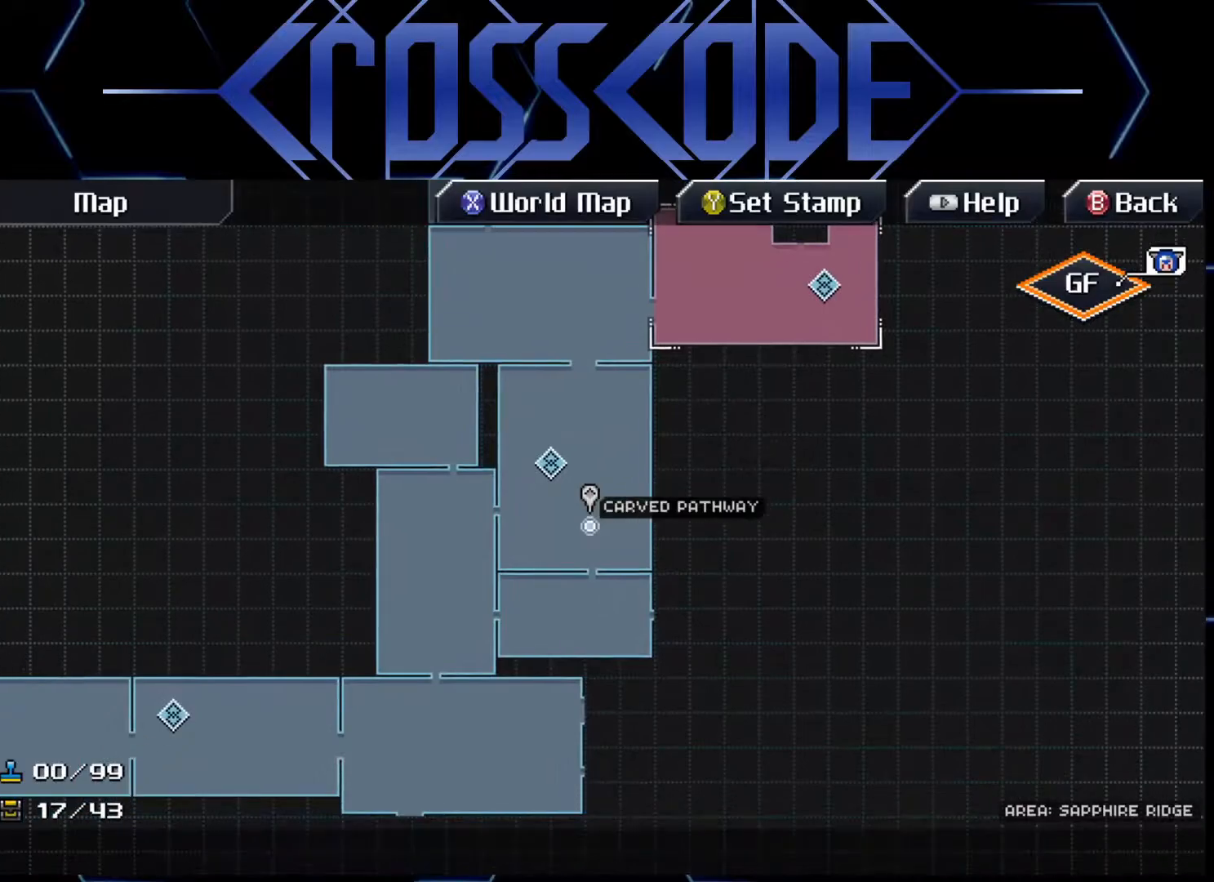
{"buttons": [], "left_stick": "center", "right_stick": "center", "events": [[17, "left_stick", "center"], [317, "left_stick", "up-left"], [467, "left_stick", "center"]]}
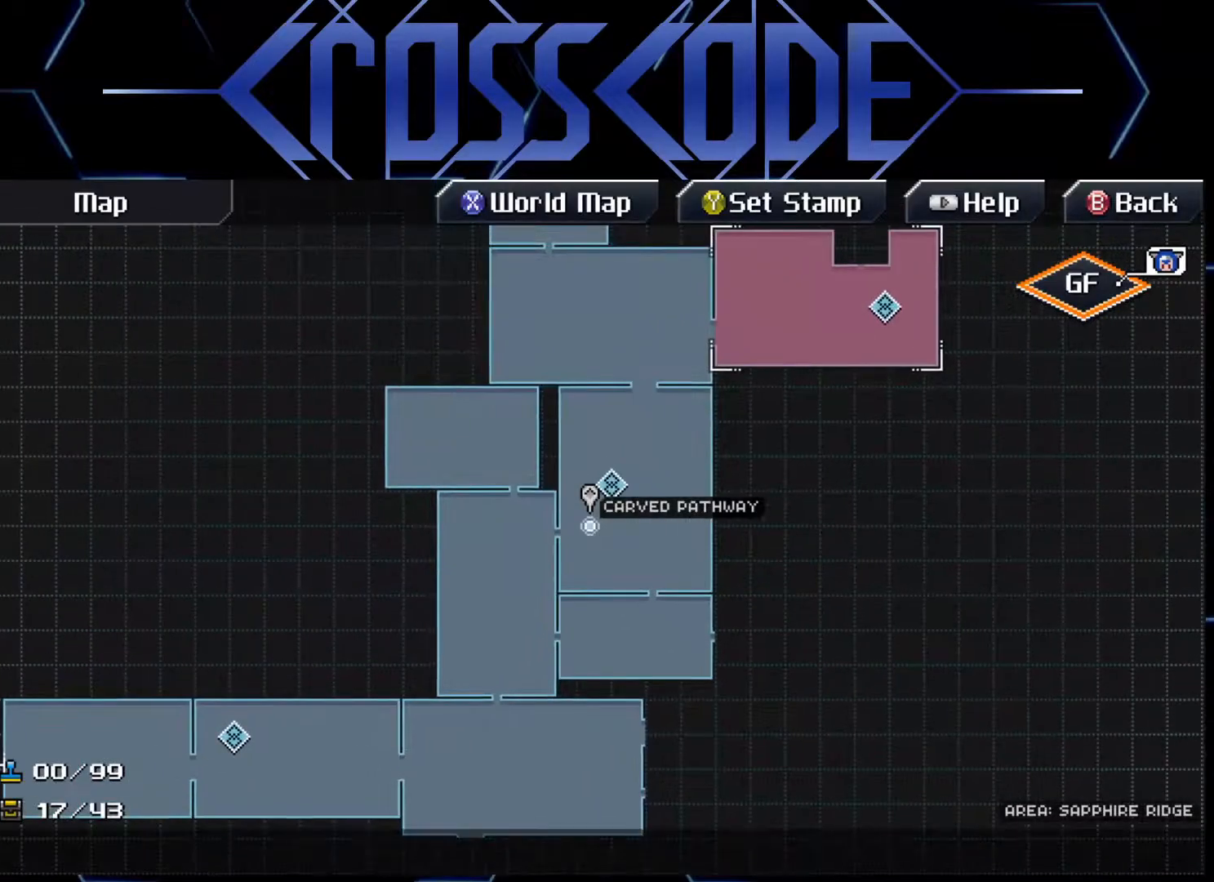
{"buttons": [], "left_stick": "center", "right_stick": "center", "events": [[217, "left_stick", "up"], [317, "left_stick", "center"]]}
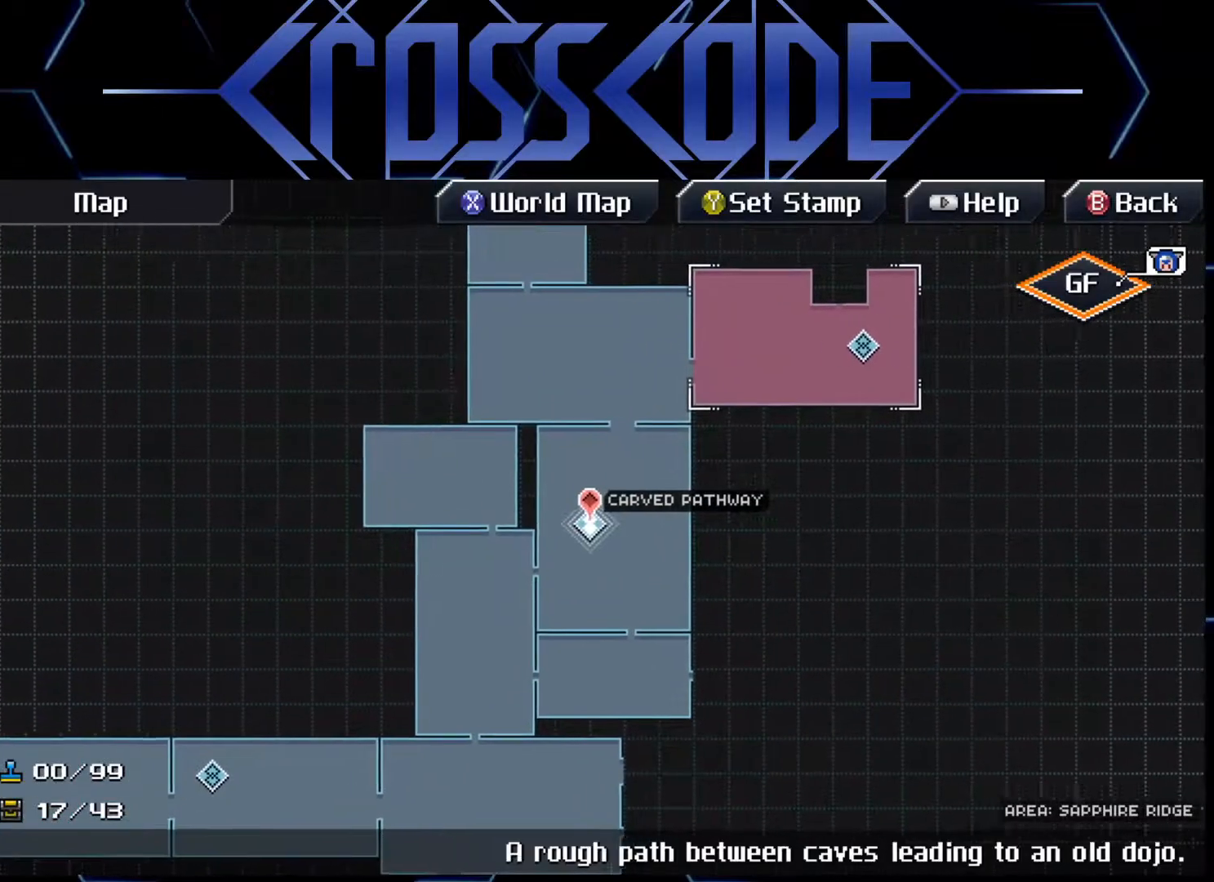
{"buttons": [], "left_stick": "left", "right_stick": "center", "events": [[17, "left_stick", "right"], [83, "left_stick", "center"], [483, "left_stick", "left"]]}
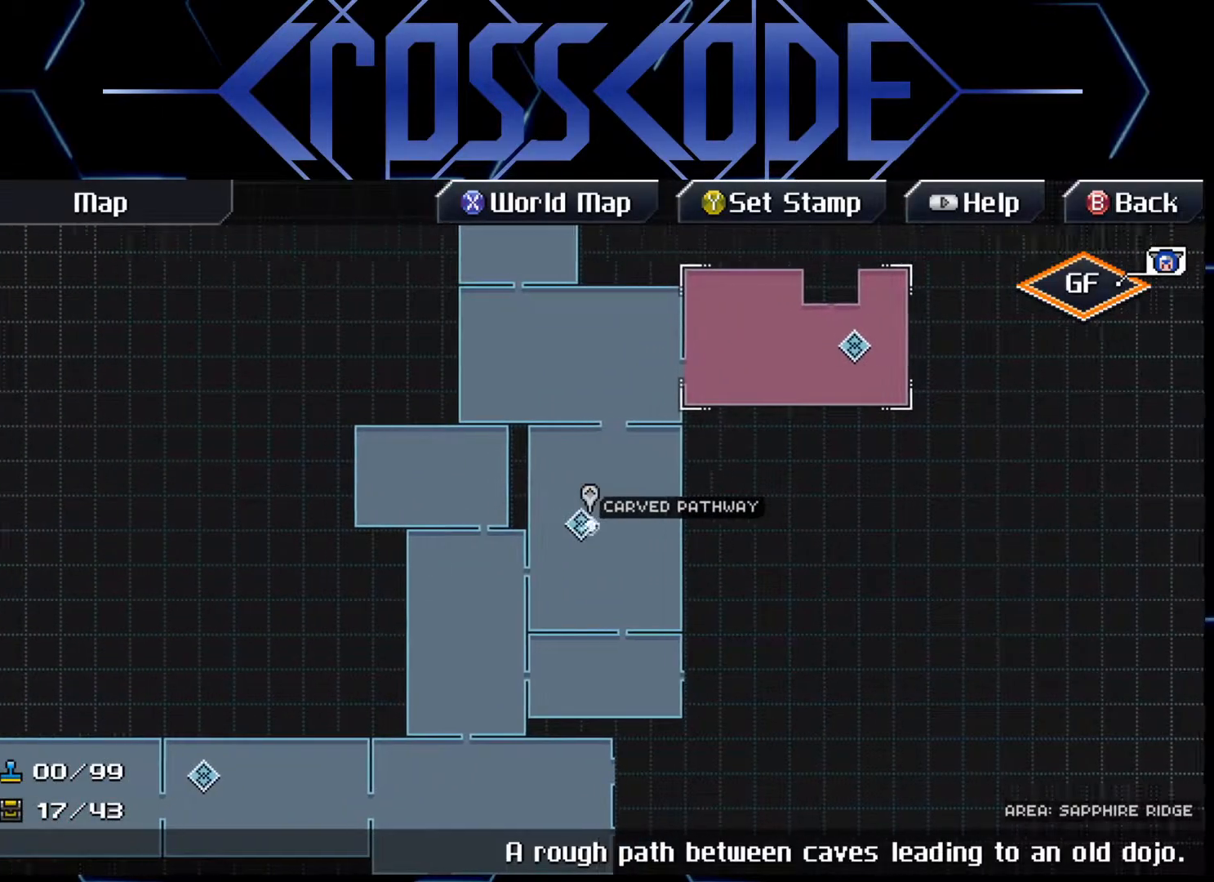
{"buttons": [], "left_stick": "center", "right_stick": "center", "events": [[67, "left_stick", "center"], [283, "A", "down"], [367, "A", "up"]]}
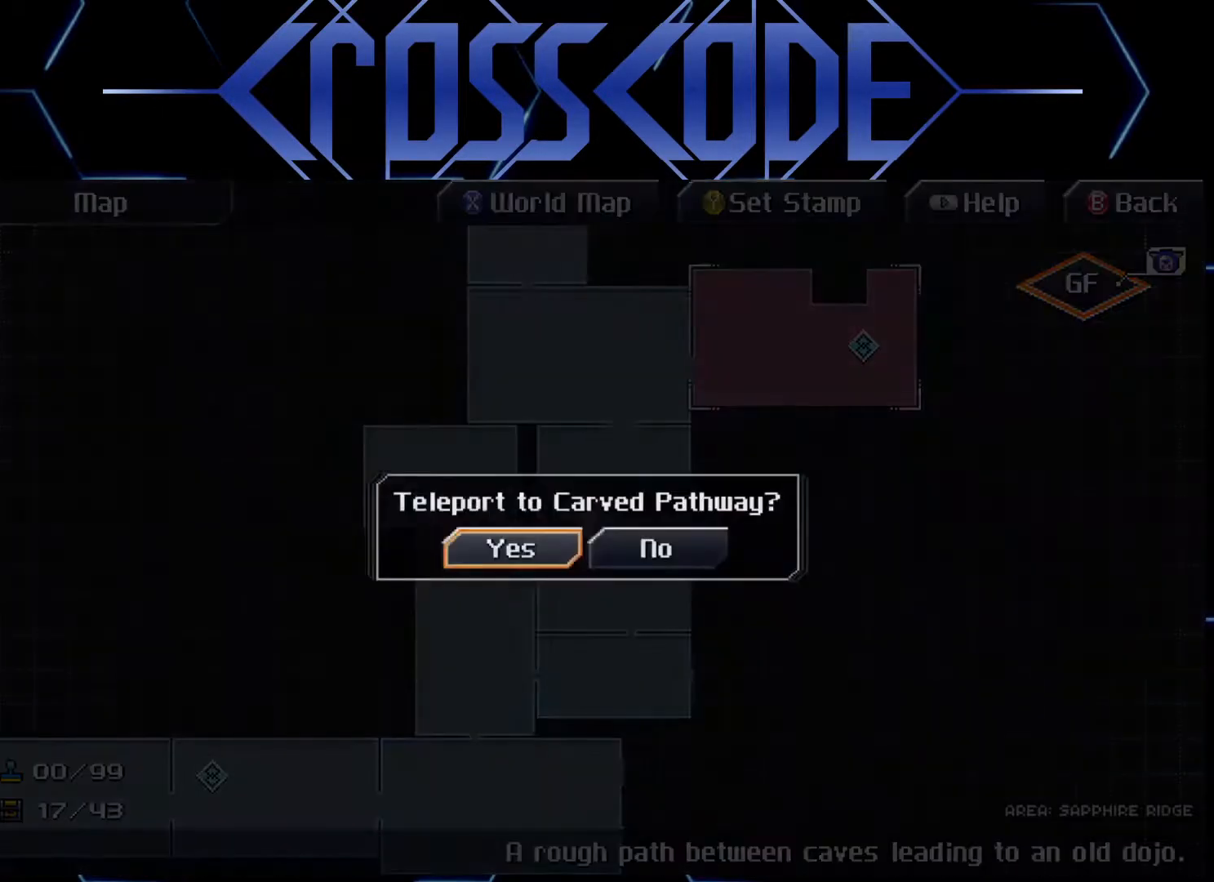
{"buttons": [], "left_stick": "center", "right_stick": "center", "events": [[267, "left_stick", "left"], [317, "left_stick", "center"]]}
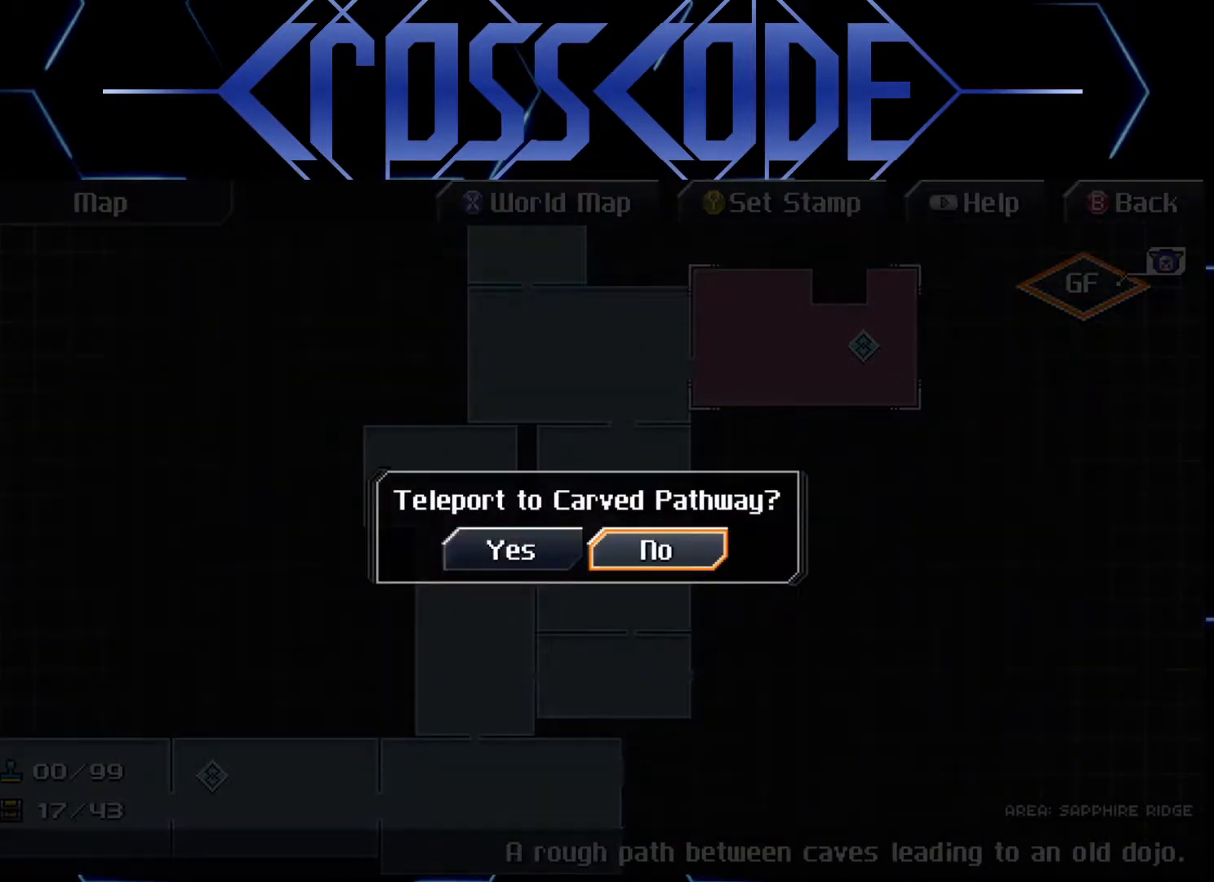
{"buttons": [], "left_stick": "center", "right_stick": "center", "events": [[83, "left_stick", "right"], [167, "left_stick", "center"], [317, "A", "down"], [367, "A", "up"]]}
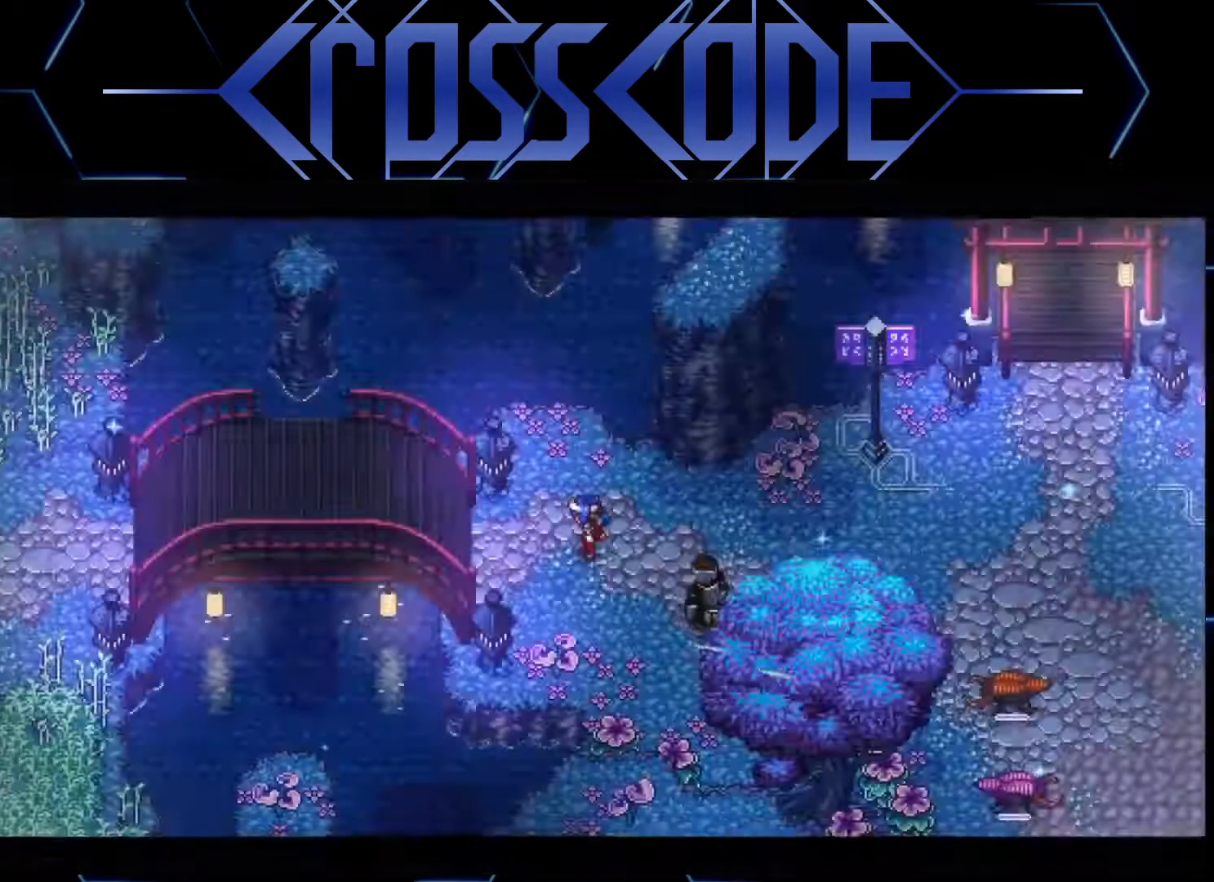
{"buttons": [], "left_stick": "center", "right_stick": "center", "events": []}
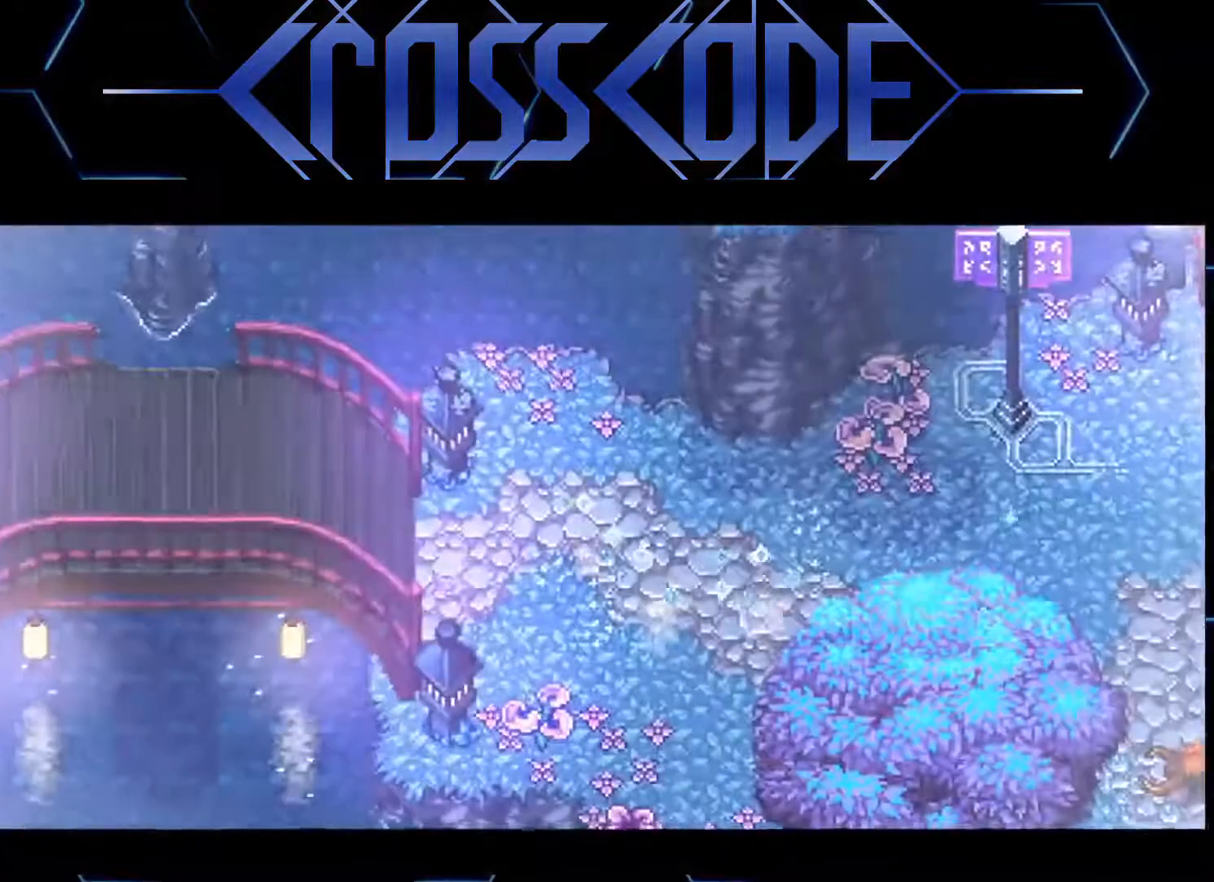
{"buttons": [], "left_stick": "down", "right_stick": "center", "events": [[500, "left_stick", "down"]]}